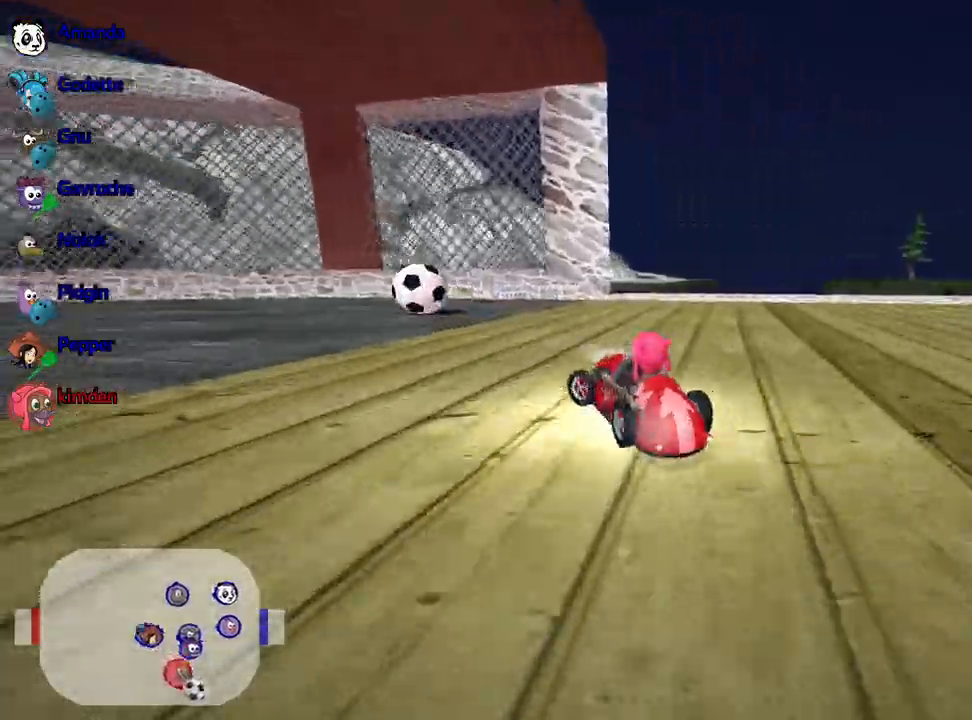
Gameplay with keyboard; each line is a JSON object with the keys held at the frame after it. "events" lists presses ("down") and releases ("up") of "down", "fire", "flag", "left", "look", "nitro", "right", "skid" and "up" between this image and that frame as [ms after this image, input, new state], when the widget could be followed in between. No other keys are recorded. Mouse input is not recorded. Key names are as the overlay labels them; some are game actions (e.g. jump) rather than physical keys.
{"keys": [], "events": [[83, "left", "up"], [367, "right", "down"], [433, "right", "up"]]}
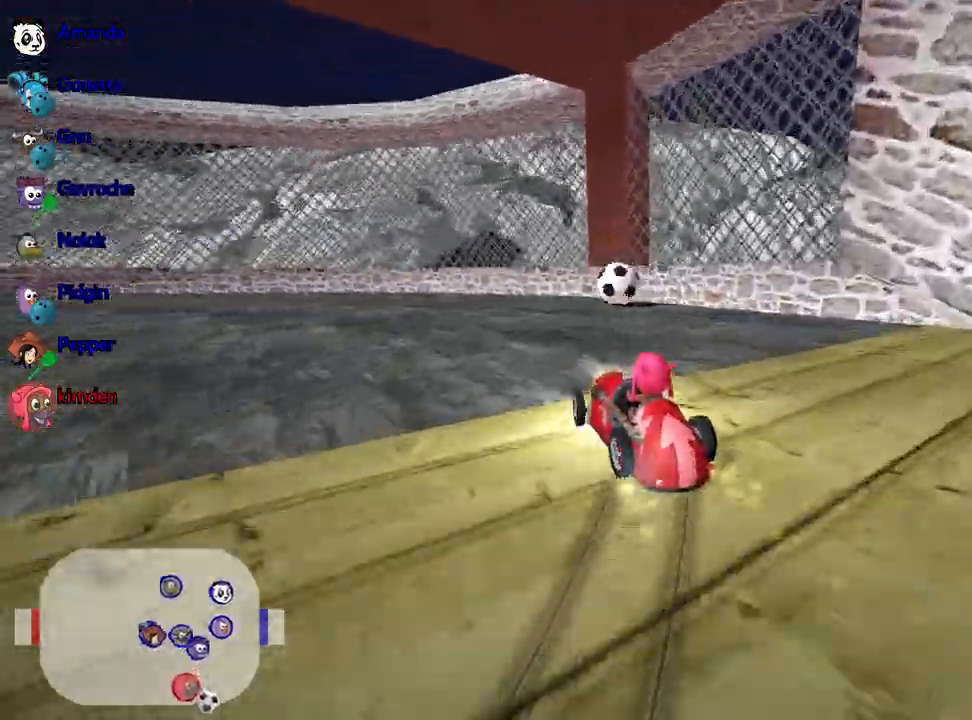
{"keys": ["left"], "events": [[150, "left", "down"]]}
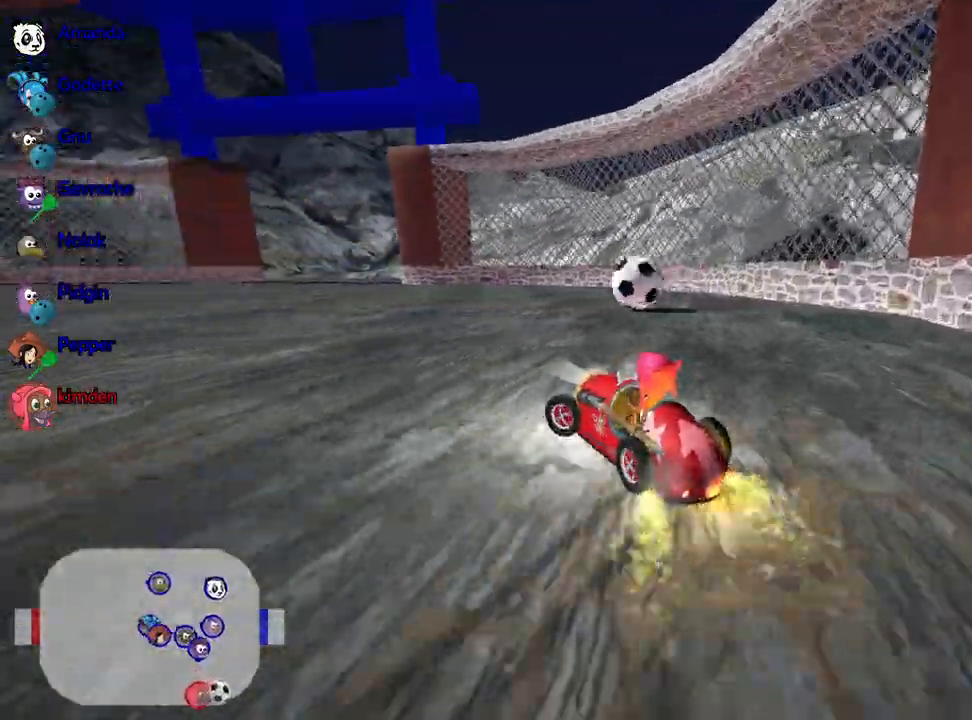
{"keys": ["up"], "events": [[117, "left", "up"], [217, "up", "down"]]}
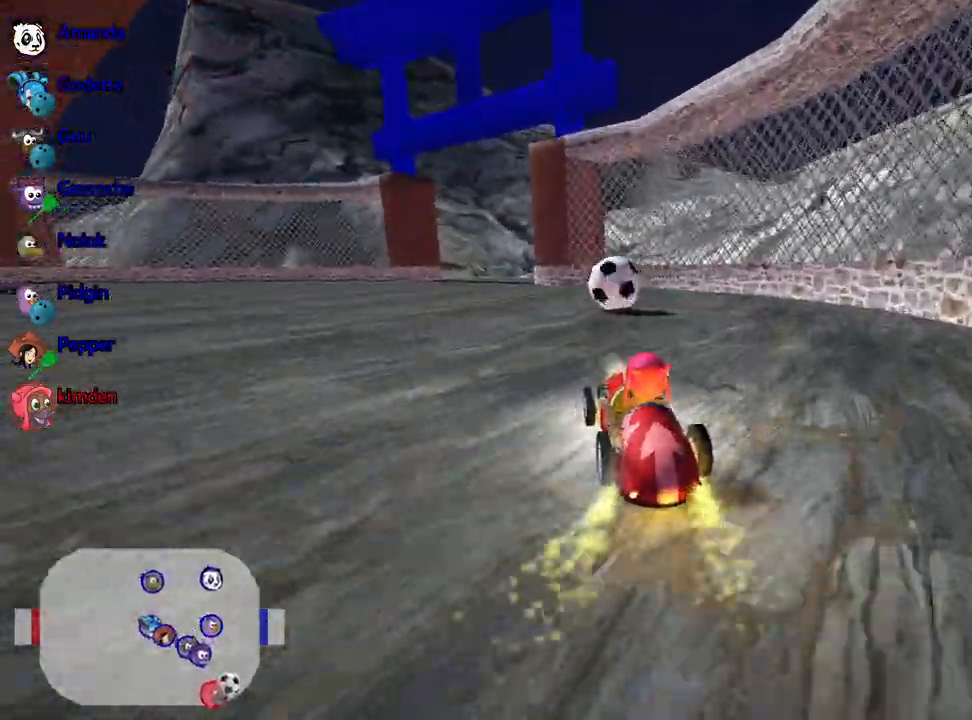
{"keys": ["right", "up"], "events": [[433, "right", "down"]]}
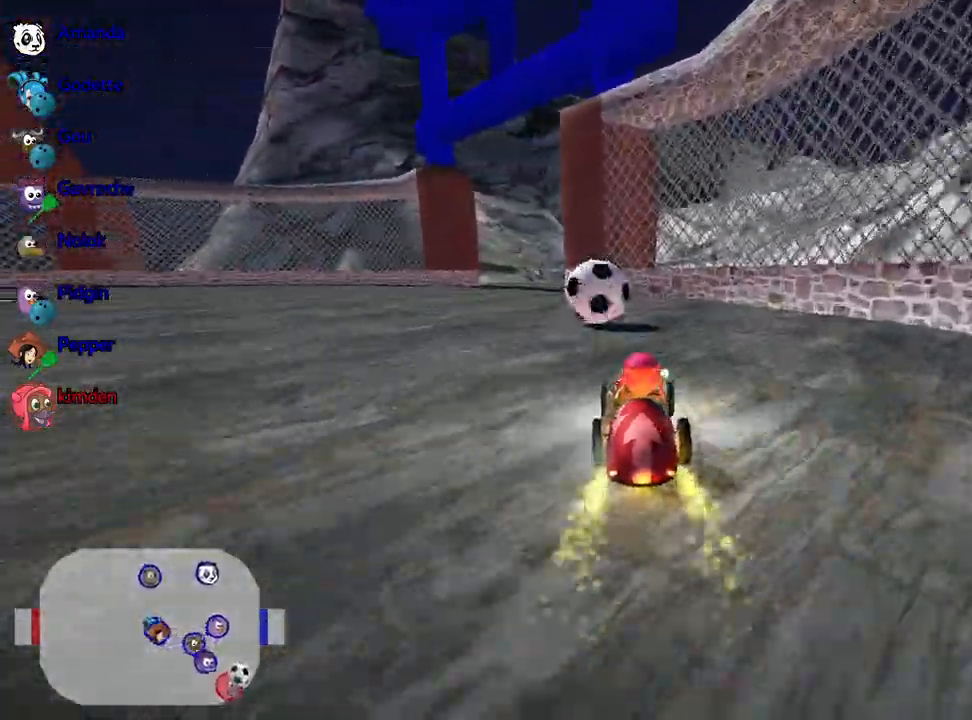
{"keys": ["left"], "events": [[33, "right", "up"], [167, "up", "up"], [450, "left", "down"]]}
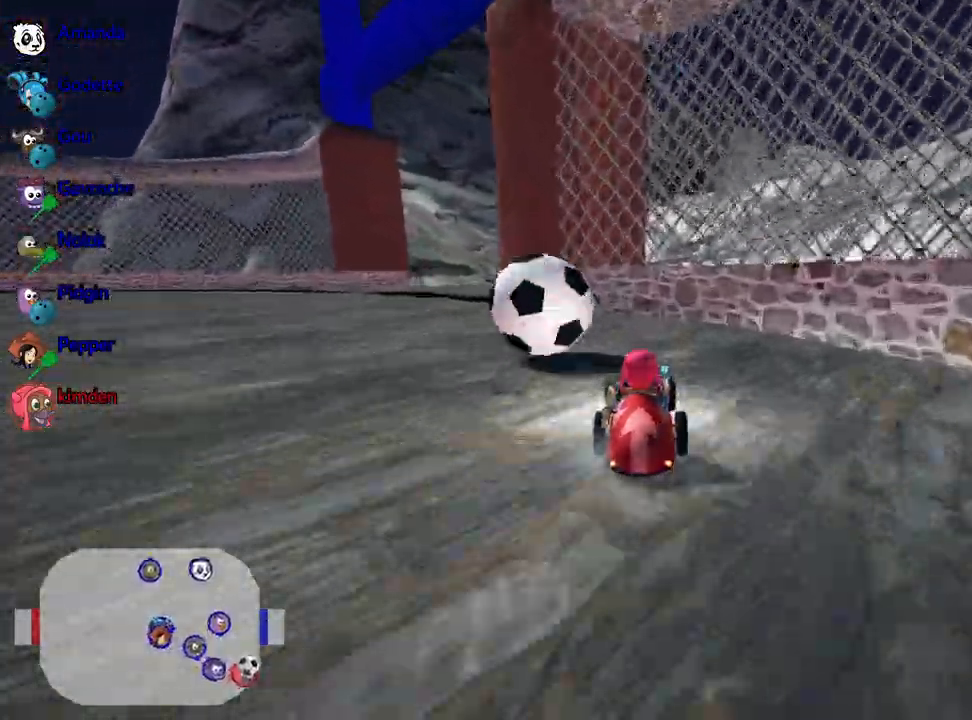
{"keys": [], "events": [[367, "left", "up"]]}
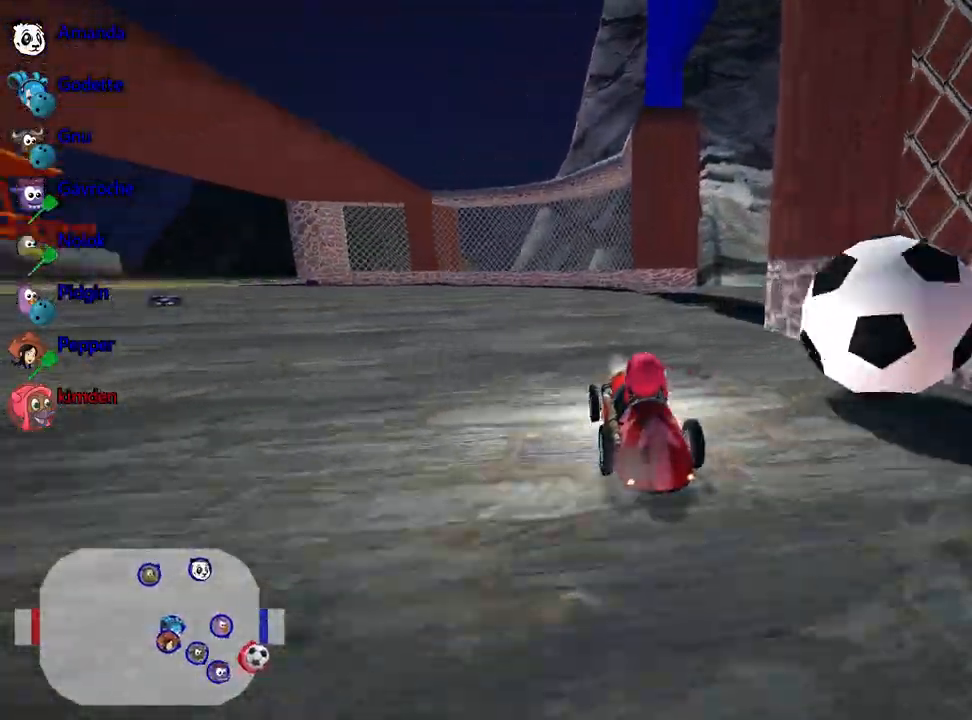
{"keys": ["down", "right"], "events": [[250, "right", "down"], [450, "down", "down"]]}
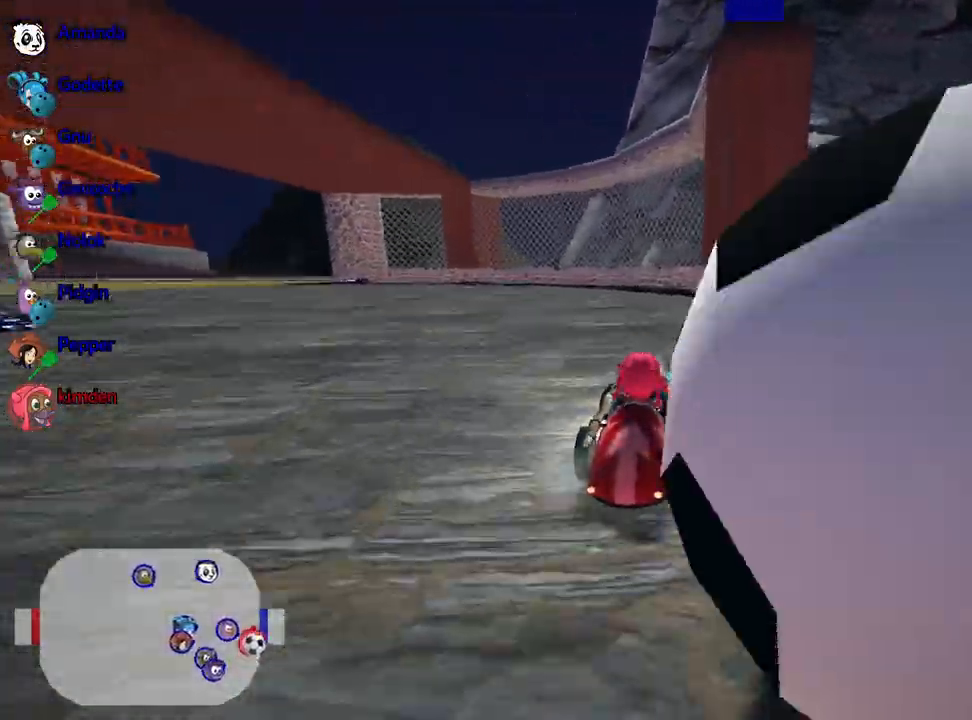
{"keys": ["down"], "events": [[17, "right", "up"]]}
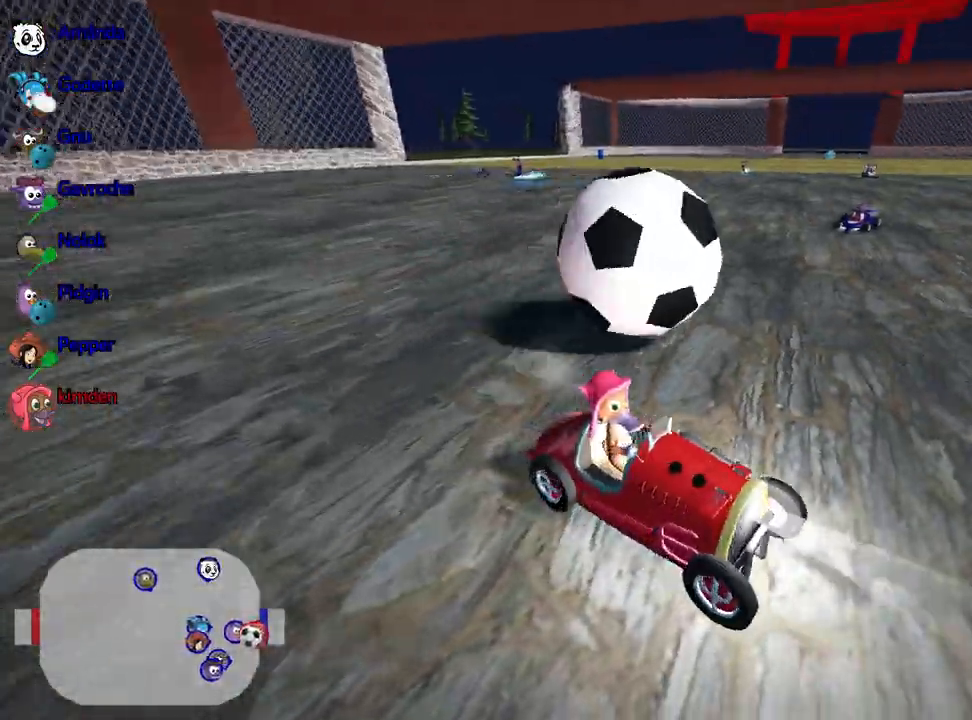
{"keys": [], "events": [[467, "down", "up"]]}
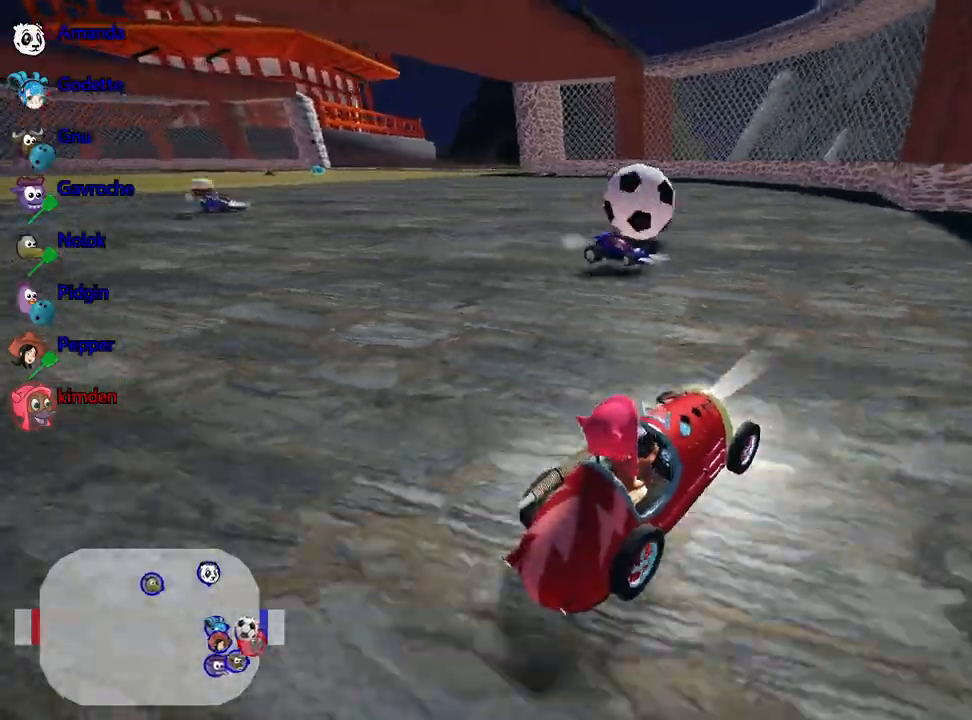
{"keys": ["up"], "events": [[450, "up", "down"]]}
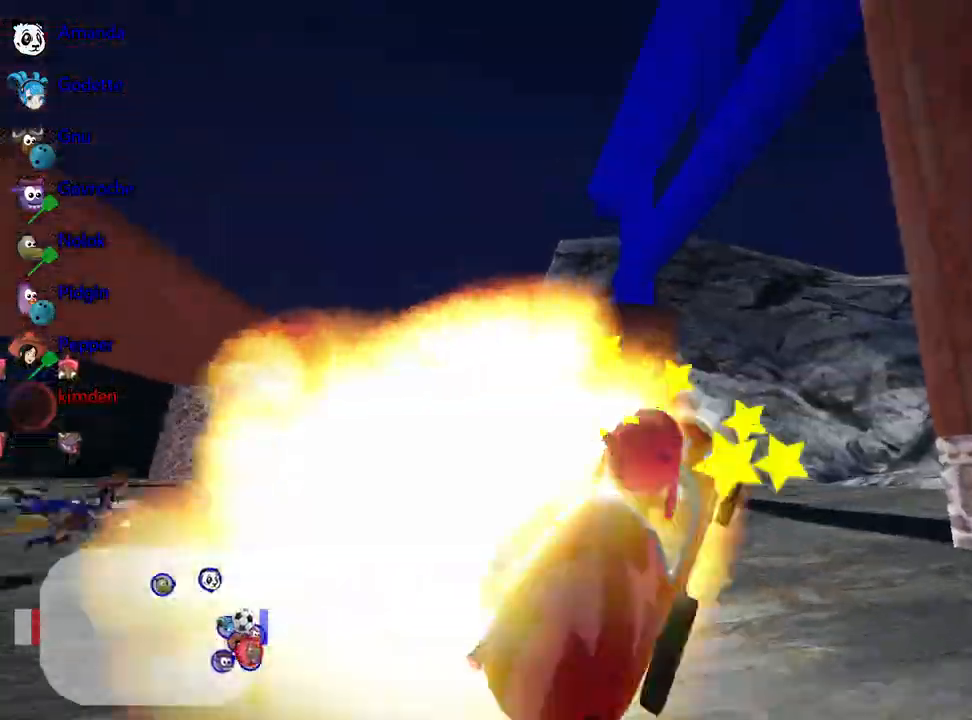
{"keys": ["up"], "events": []}
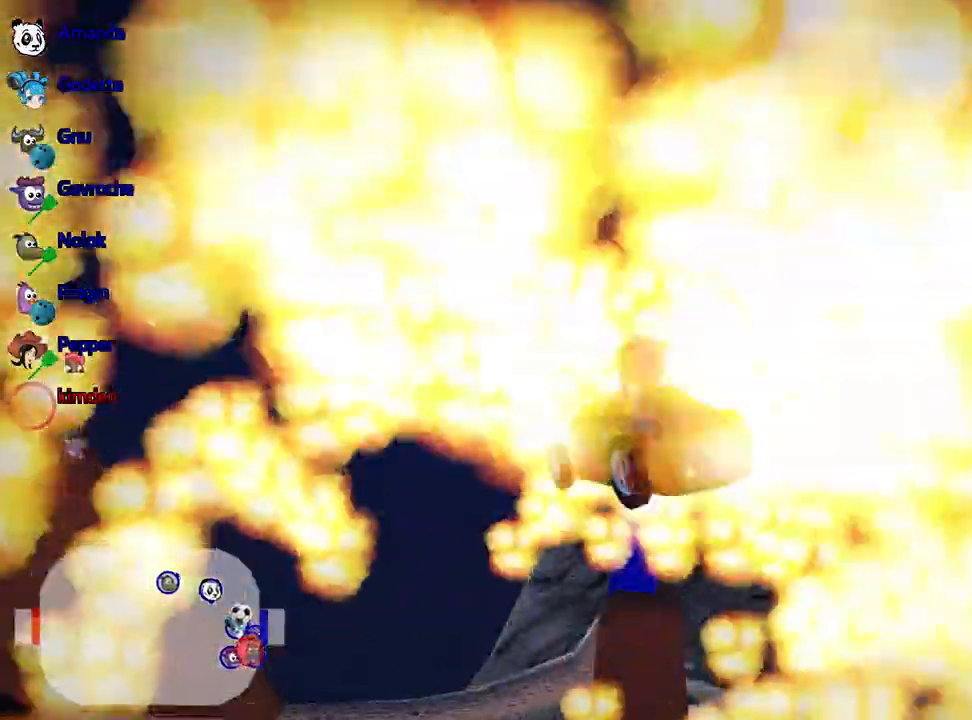
{"keys": ["up"], "events": []}
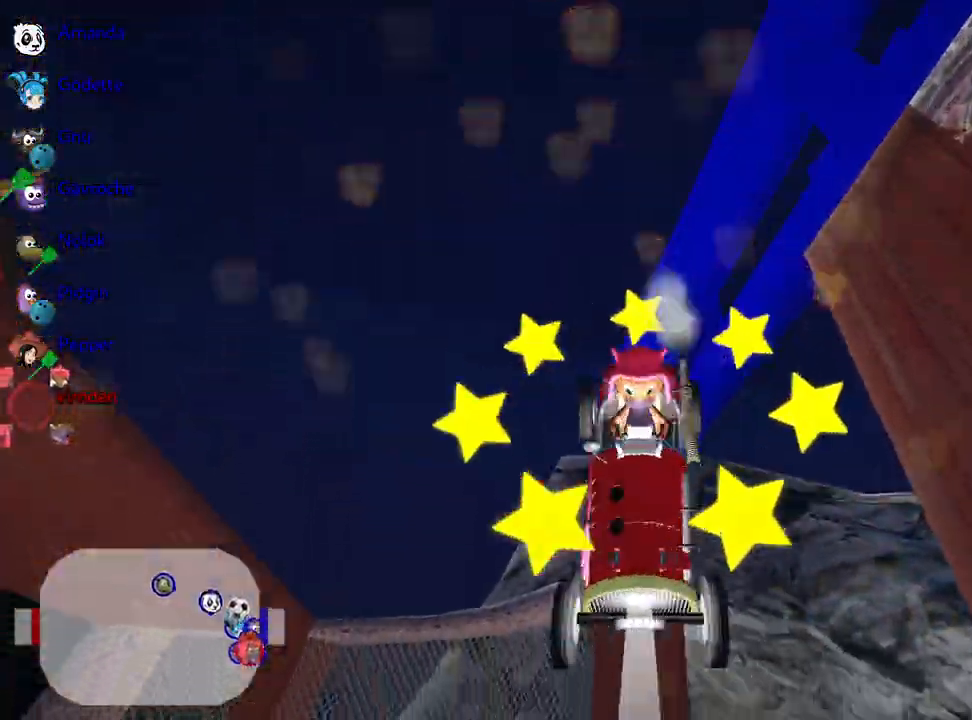
{"keys": ["left", "nitro", "up"], "events": [[150, "left", "down"], [200, "nitro", "down"]]}
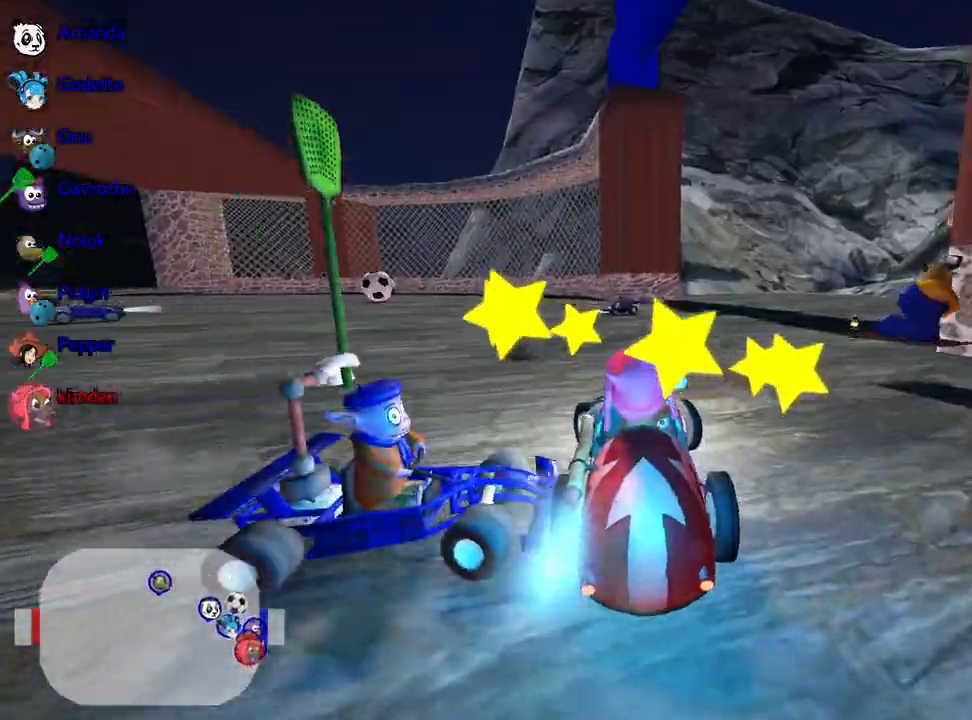
{"keys": ["left", "up"], "events": [[167, "nitro", "up"]]}
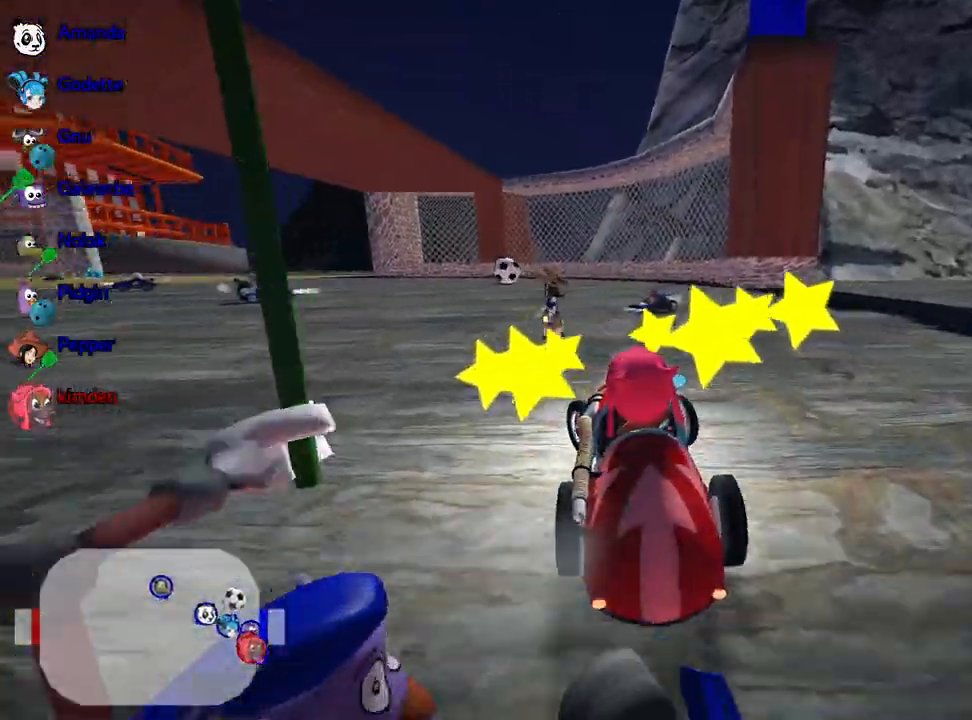
{"keys": ["left", "up"], "events": []}
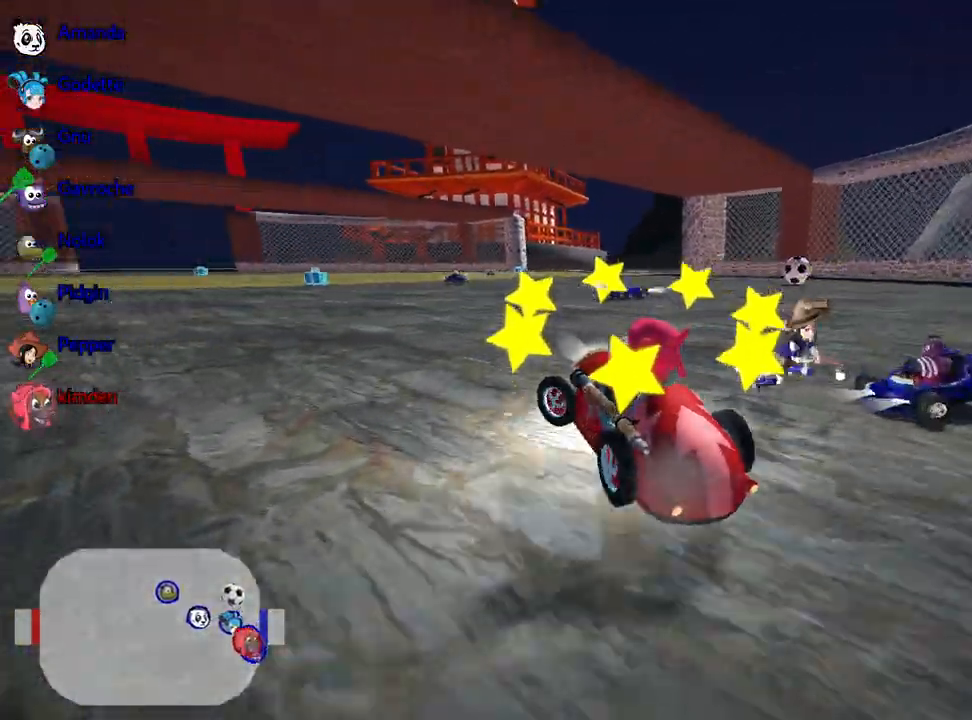
{"keys": ["up"], "events": [[17, "right", "down"], [117, "left", "up"], [283, "nitro", "down"], [383, "right", "up"], [467, "nitro", "up"]]}
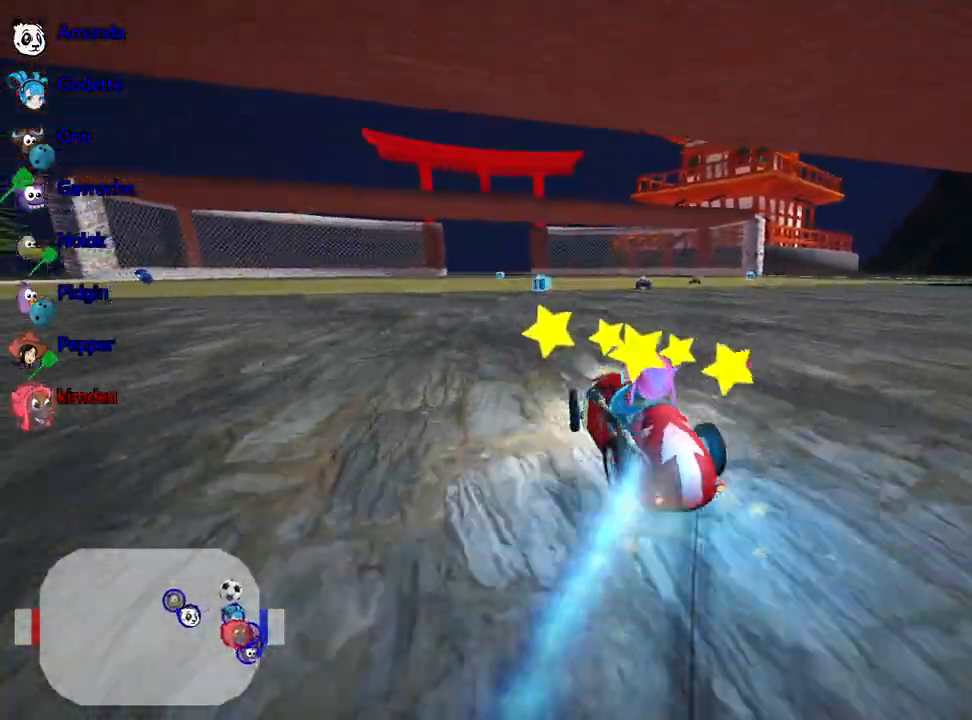
{"keys": ["right", "up"], "events": [[17, "right", "down"], [250, "right", "up"], [350, "right", "down"]]}
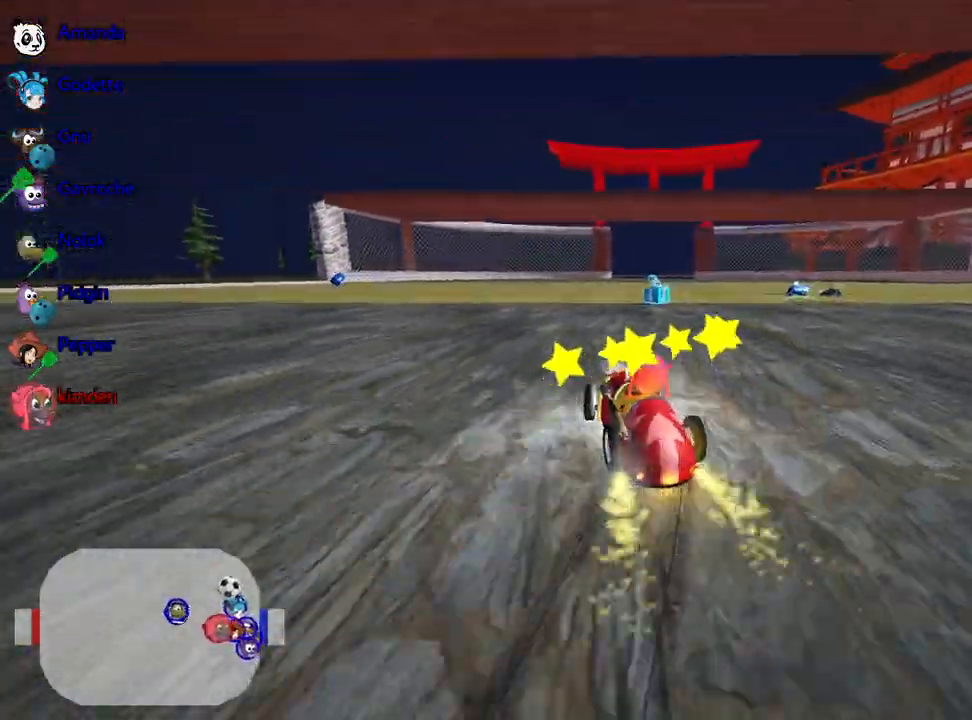
{"keys": ["up"], "events": [[483, "right", "up"]]}
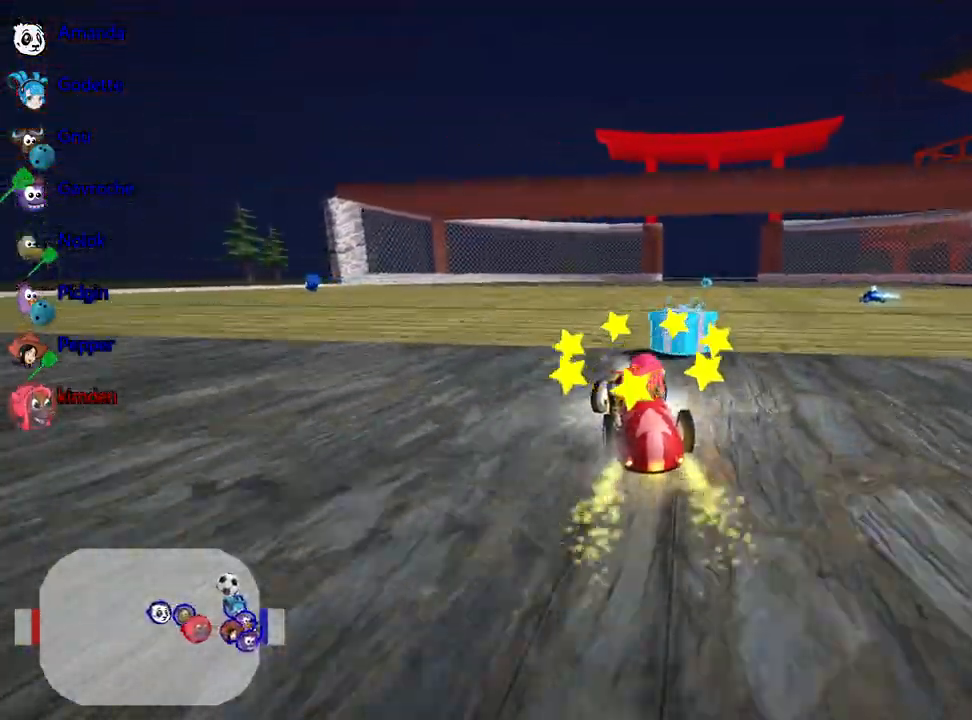
{"keys": ["right", "up"], "events": [[417, "right", "down"]]}
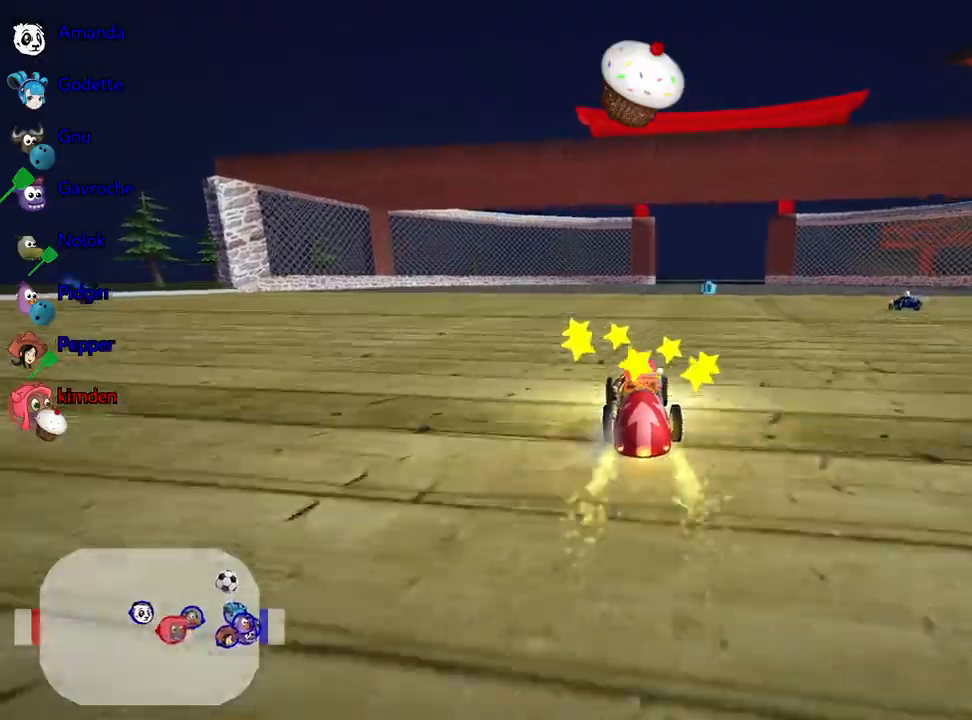
{"keys": ["right", "up"], "events": []}
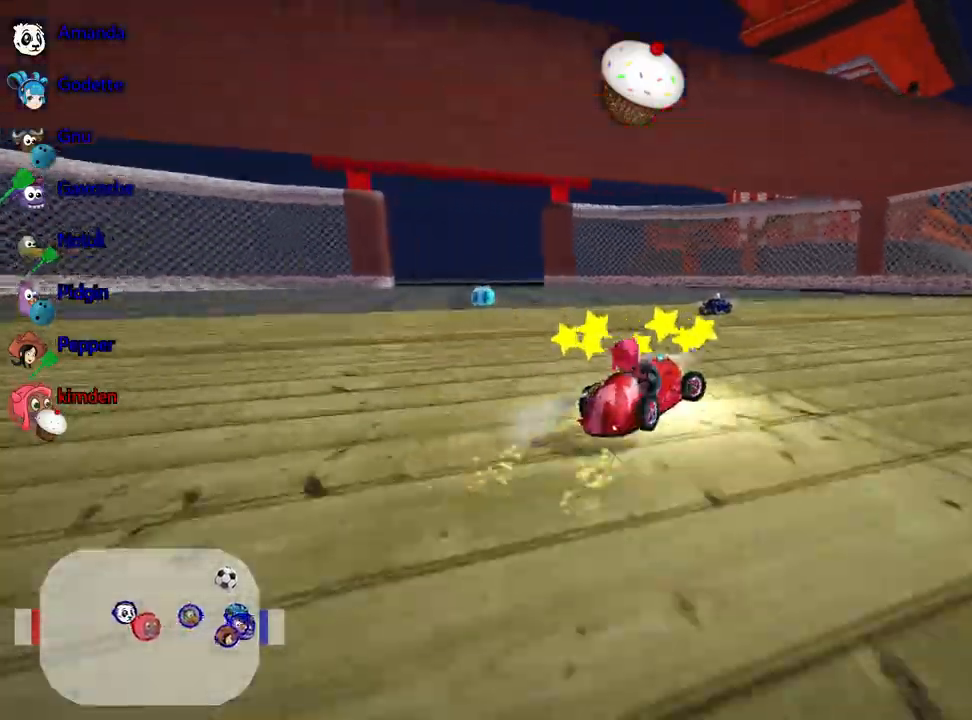
{"keys": ["right", "up"], "events": []}
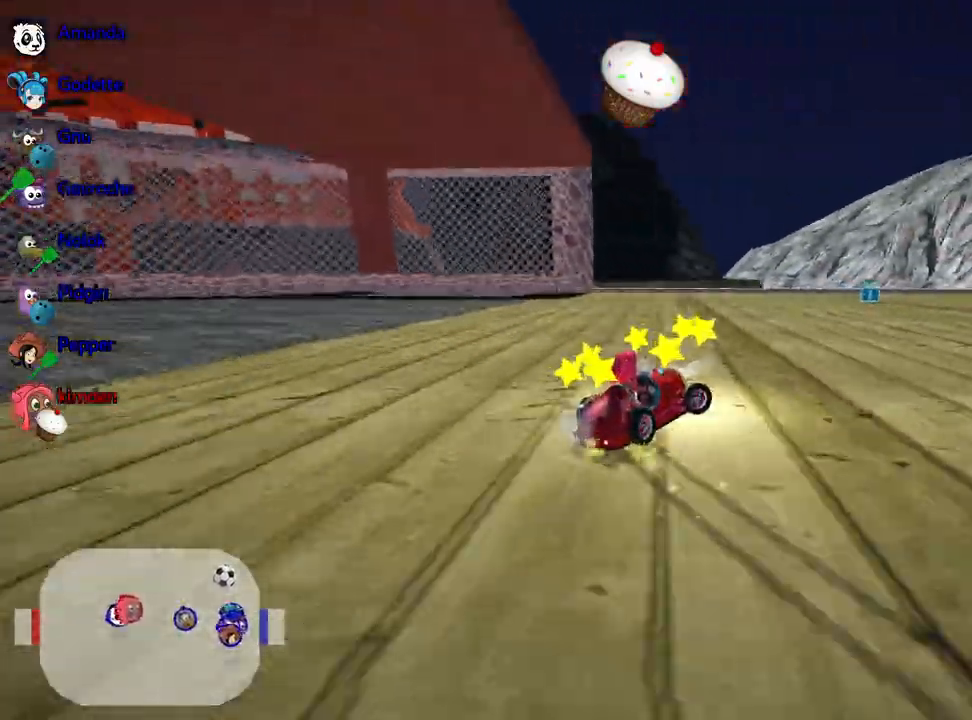
{"keys": ["right", "up"], "events": []}
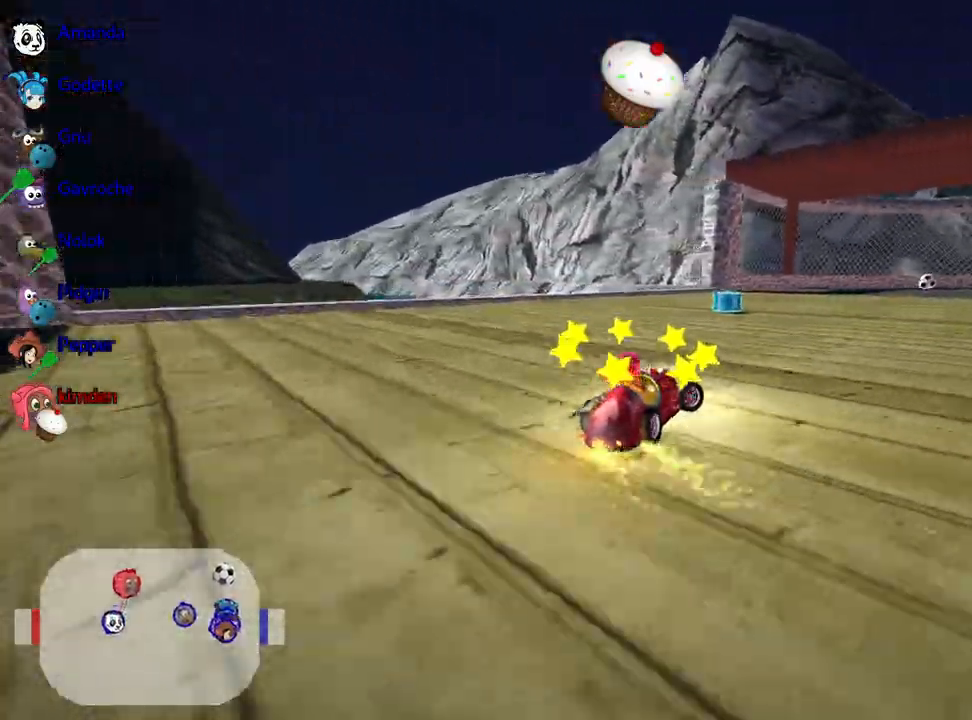
{"keys": ["left", "up"], "events": [[100, "right", "up"], [233, "fire", "down"], [333, "fire", "up"], [350, "left", "down"]]}
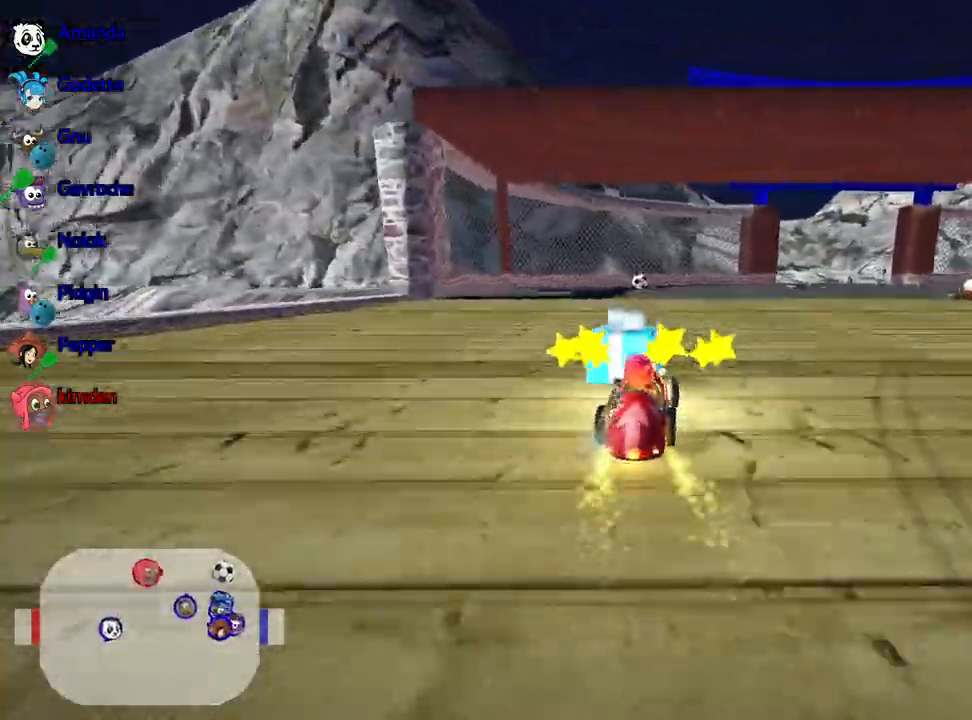
{"keys": ["up"], "events": [[50, "left", "up"]]}
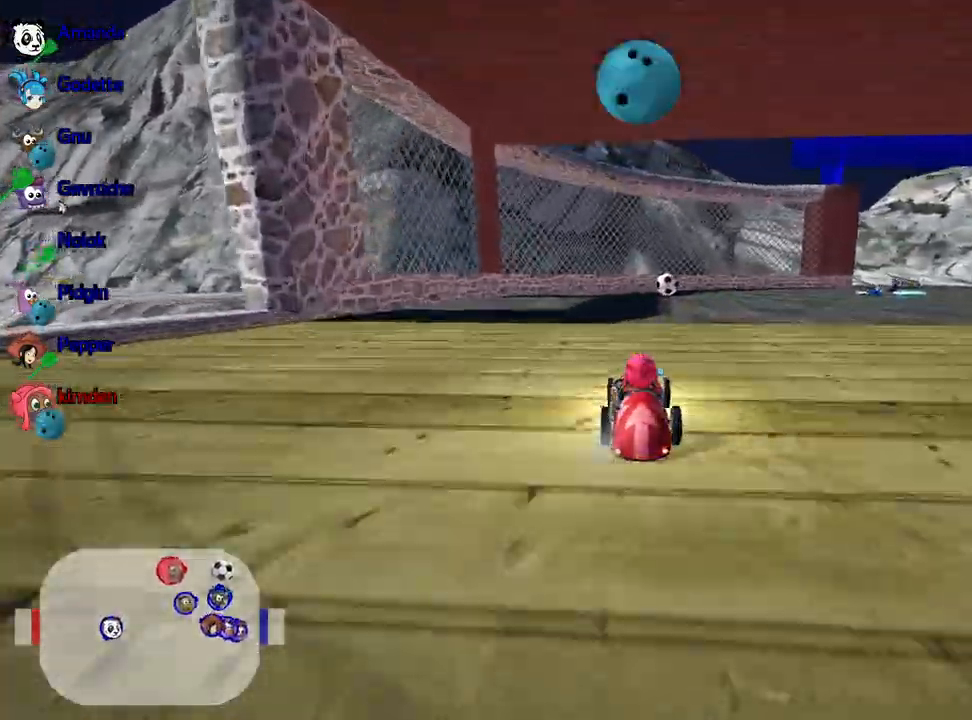
{"keys": [], "events": [[367, "up", "up"]]}
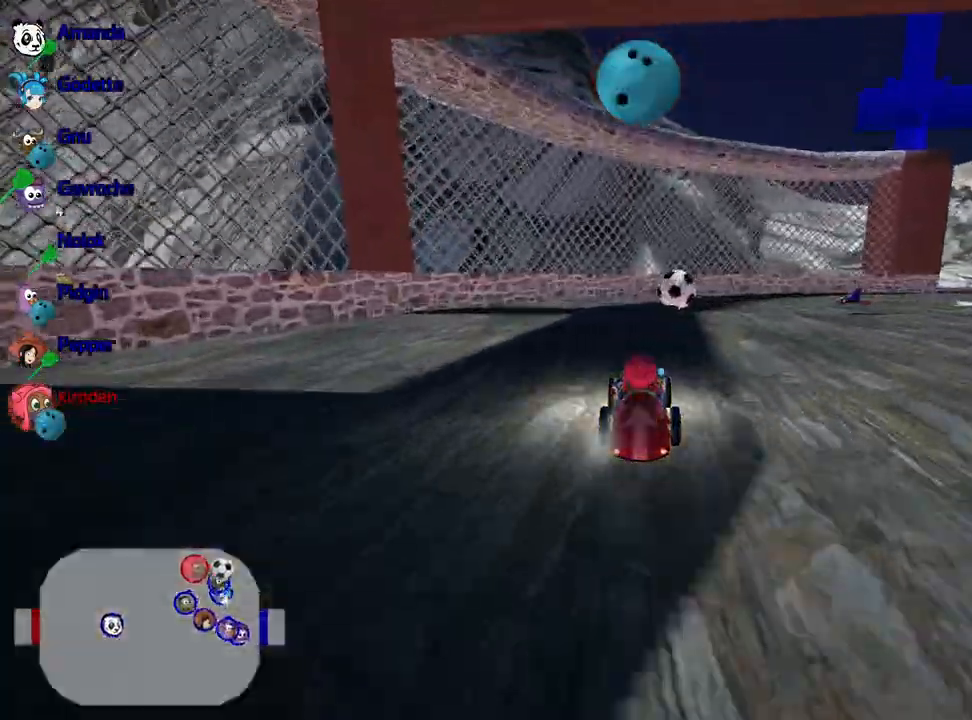
{"keys": ["fire", "right"], "events": [[367, "right", "down"], [383, "fire", "down"]]}
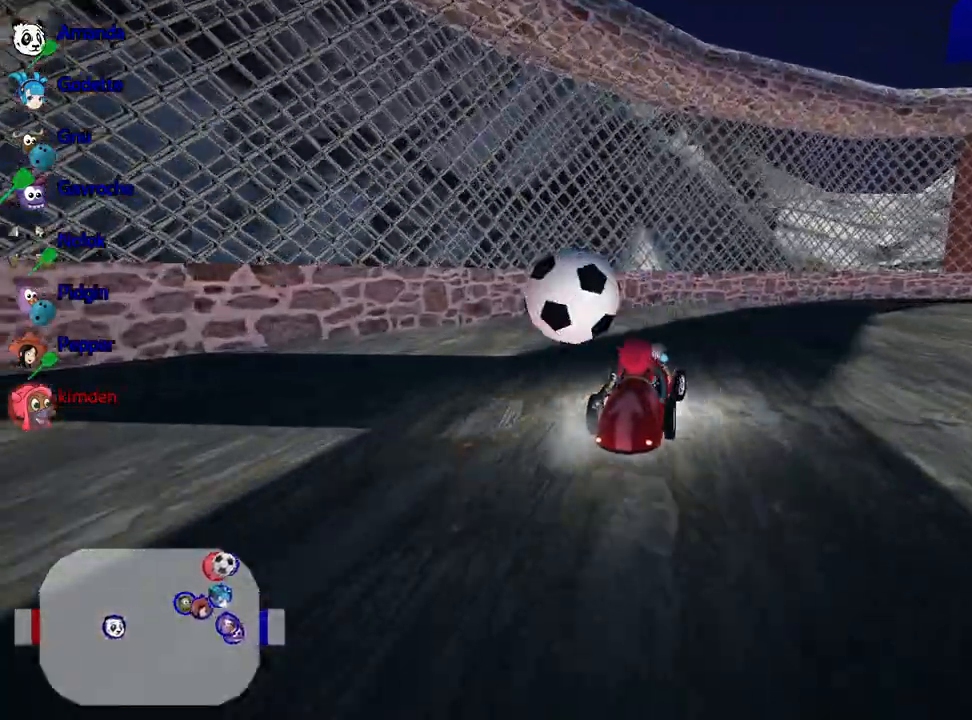
{"keys": ["right"], "events": [[33, "fire", "up"]]}
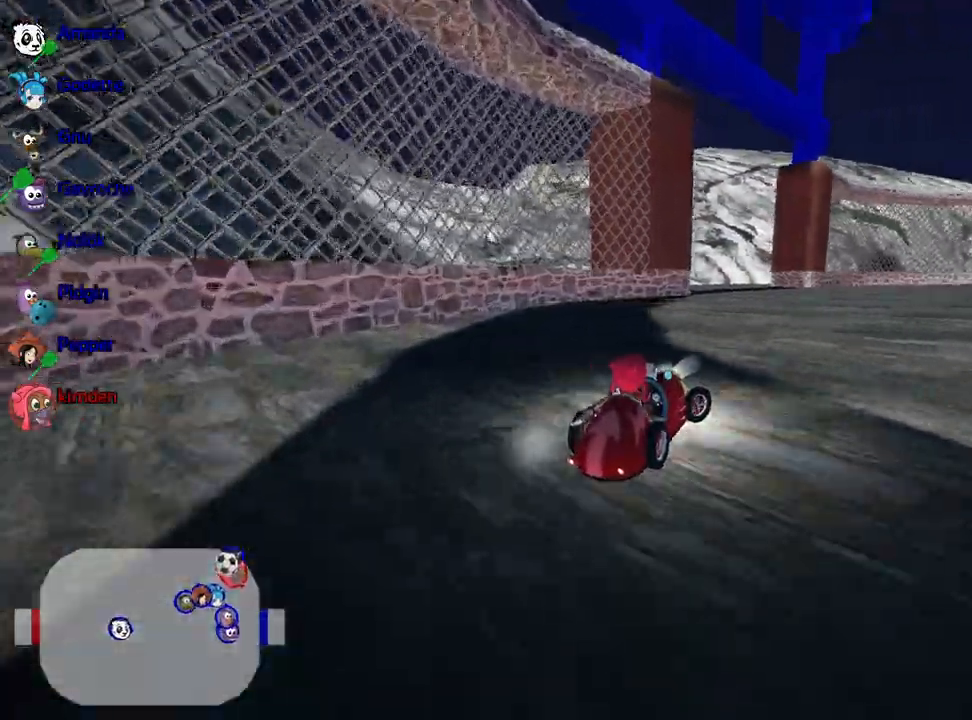
{"keys": ["nitro", "up"], "events": [[100, "up", "down"], [333, "nitro", "down"], [450, "right", "up"]]}
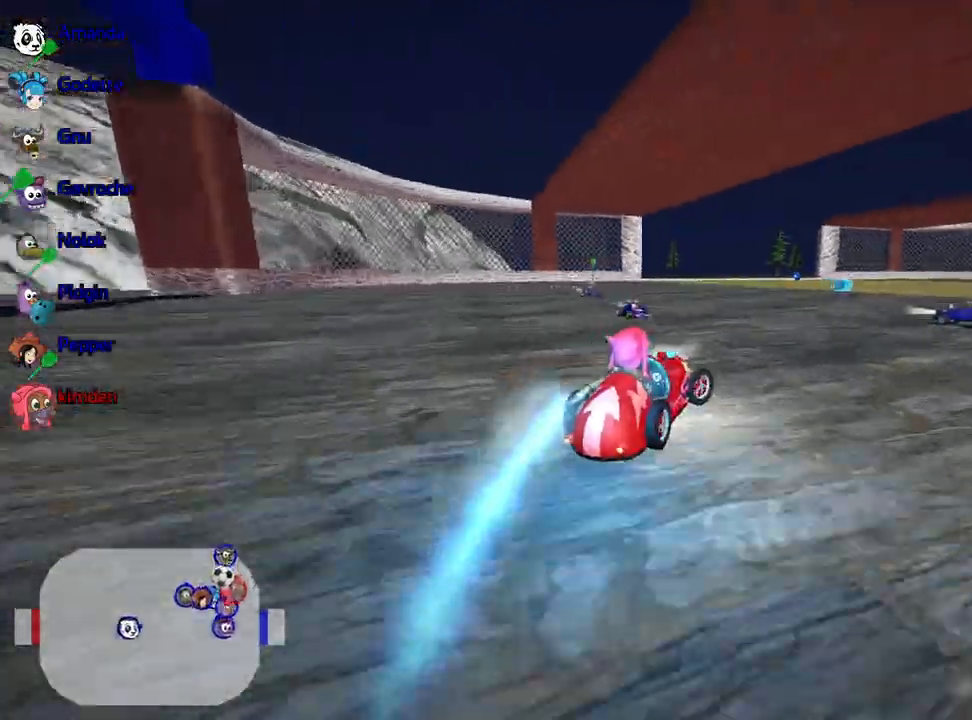
{"keys": ["left", "up"], "events": [[17, "left", "down"], [33, "nitro", "up"]]}
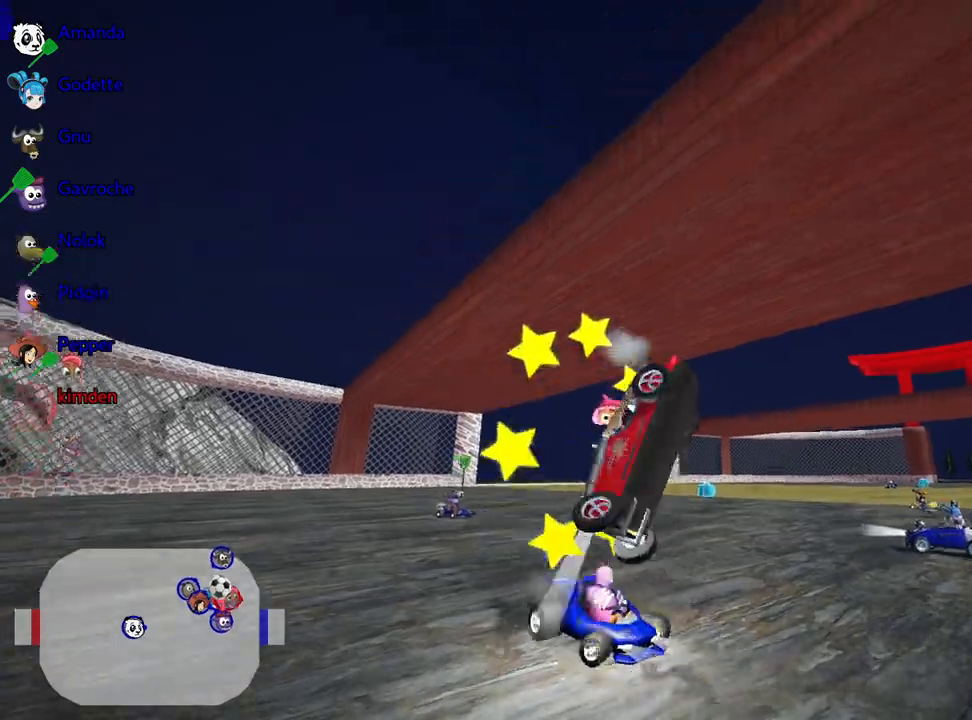
{"keys": ["up"], "events": [[183, "left", "up"]]}
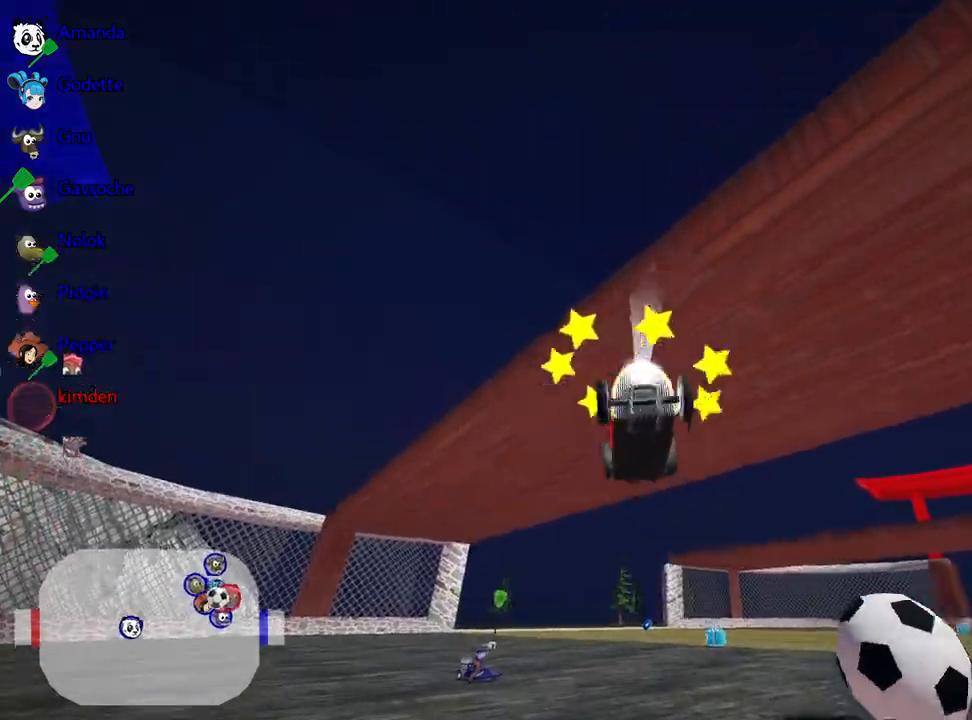
{"keys": ["up"], "events": []}